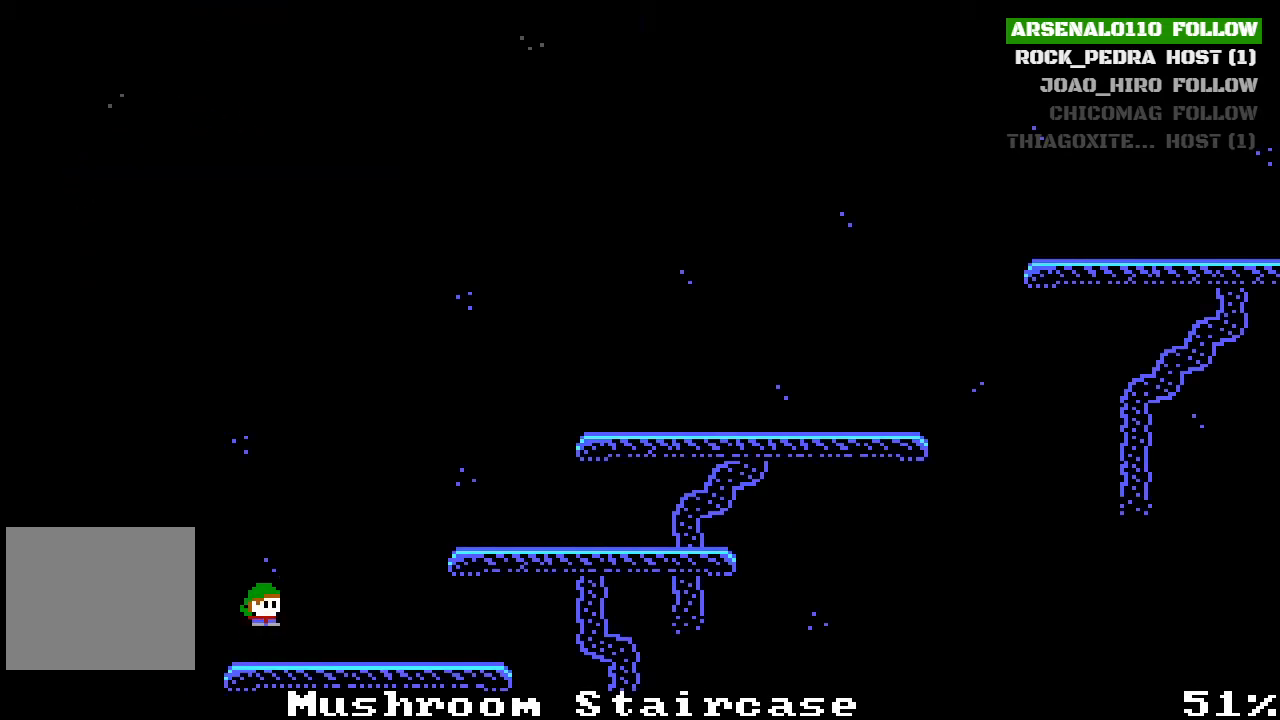
Gameplay with a controller (PlayStation layout); each line is a JSON object with the inputs held at the frame after it. "events" lists button and stick changes between this image and that frame as [ms after this image, input, new state], when the widget could be followed in between. Not read: right_stick.
{"buttons": [], "left_stick": "center", "events": [[67, "CROSS", "up"], [100, "DPAD_RIGHT", "down"], [133, "CROSS", "down"], [300, "CROSS", "up"], [333, "DPAD_RIGHT", "up"]]}
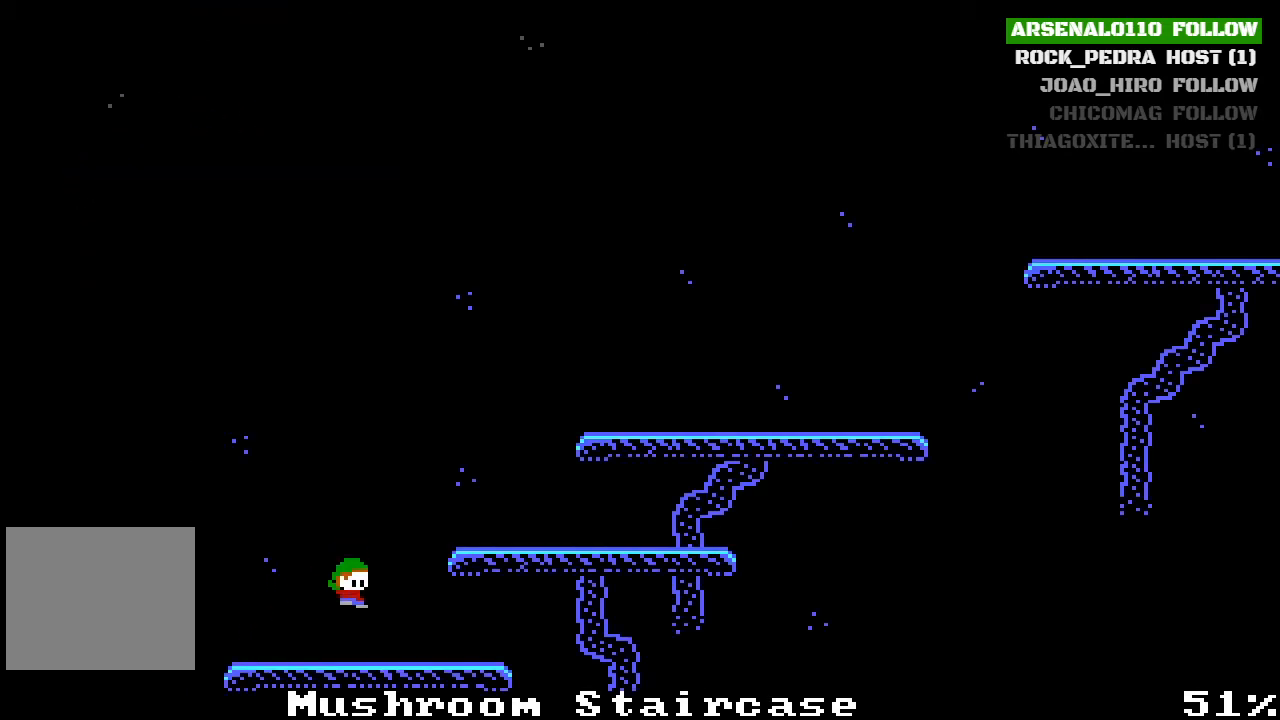
{"buttons": ["CROSS"], "left_stick": "center", "events": [[200, "DPAD_RIGHT", "down"], [267, "CROSS", "down"], [367, "DPAD_RIGHT", "up"], [400, "CROSS", "up"], [500, "CROSS", "down"]]}
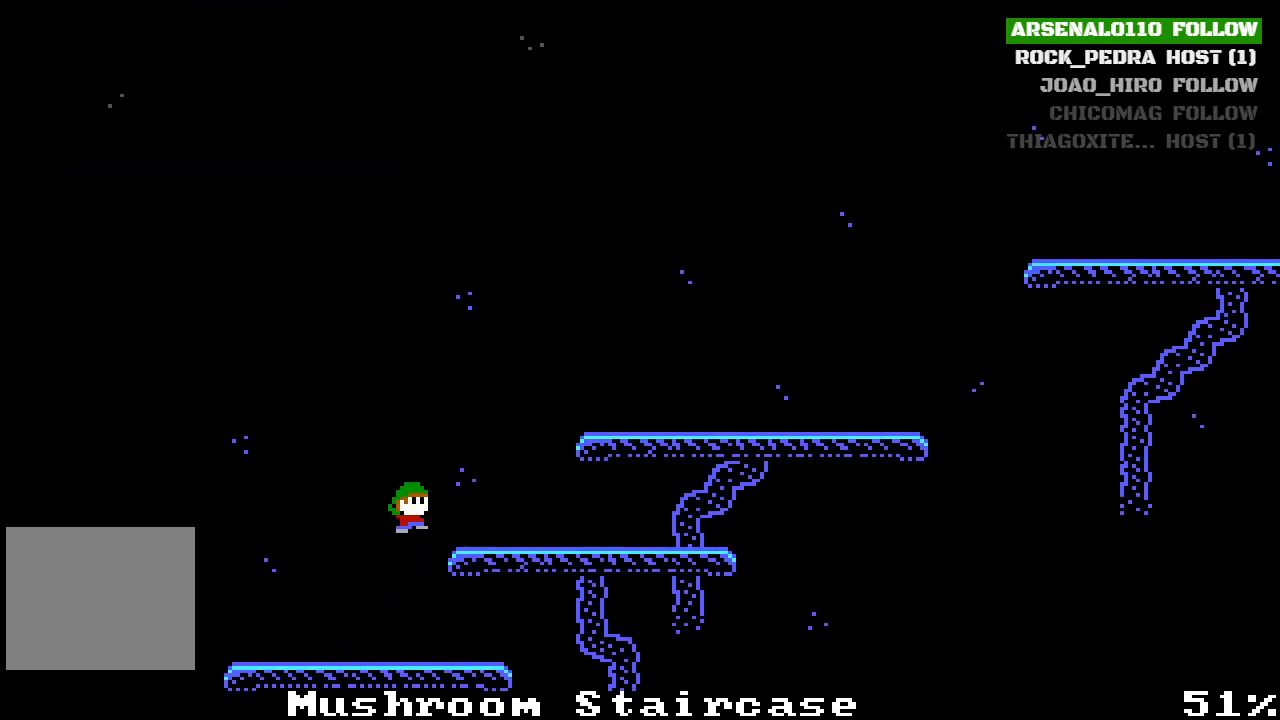
{"buttons": [], "left_stick": "center", "events": [[33, "DPAD_RIGHT", "down"], [167, "CROSS", "up"], [333, "DPAD_RIGHT", "up"]]}
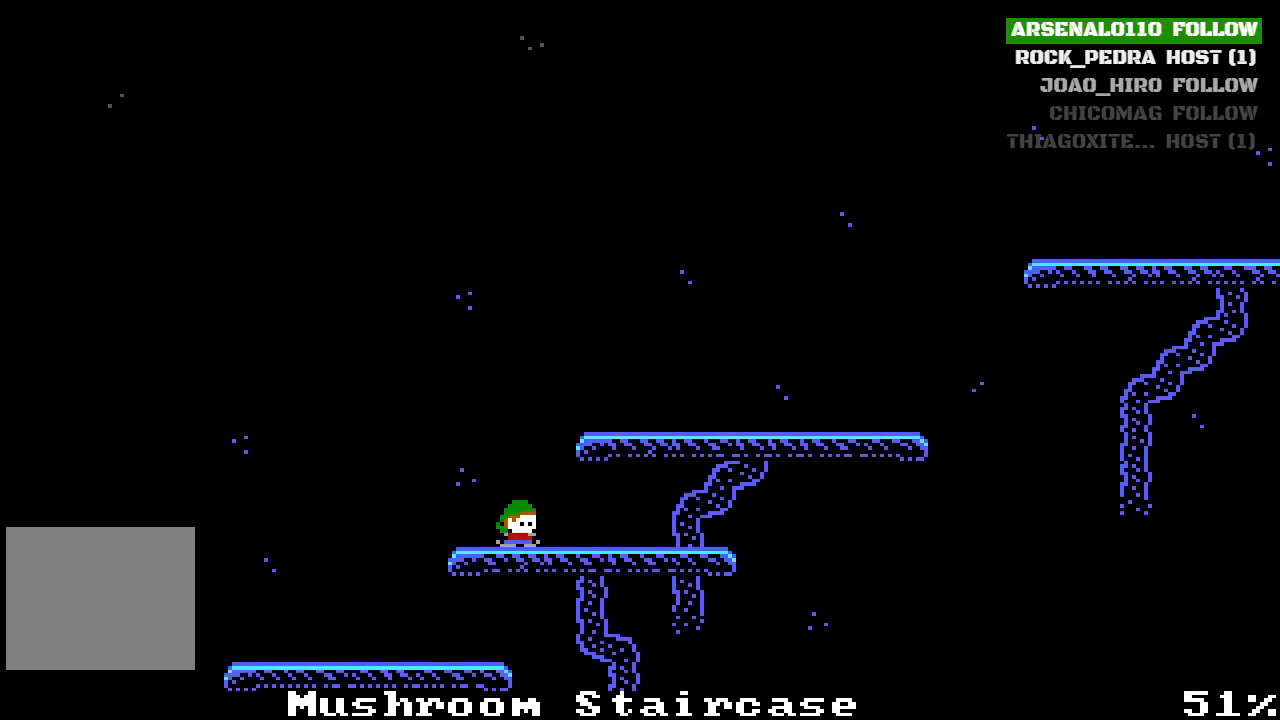
{"buttons": [], "left_stick": "center", "events": []}
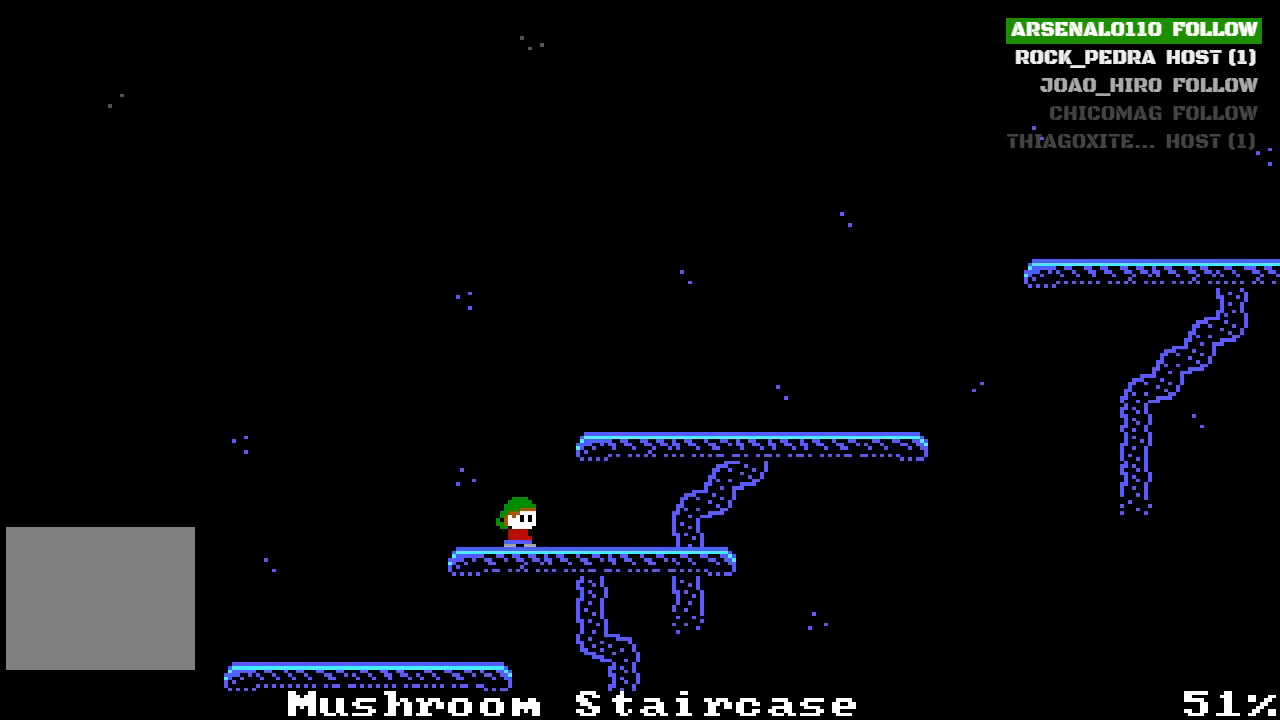
{"buttons": [], "left_stick": "center", "events": []}
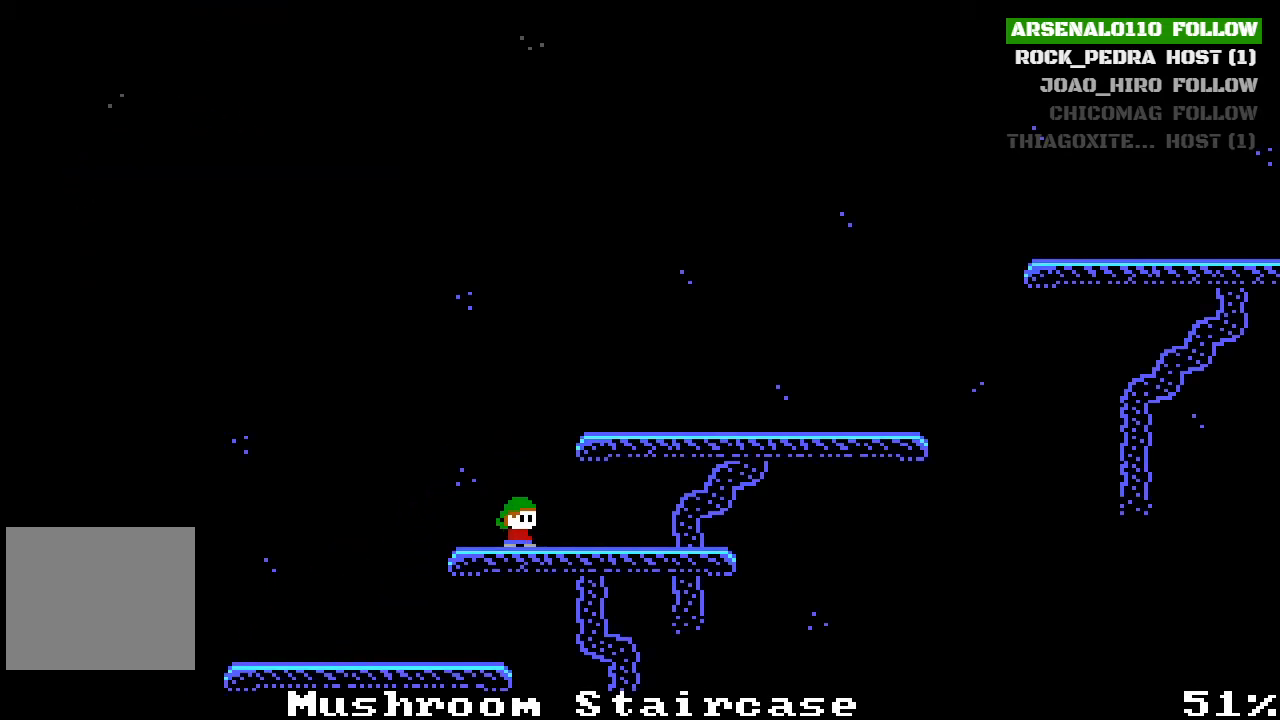
{"buttons": ["CROSS", "DPAD_RIGHT"], "left_stick": "center", "events": [[233, "CROSS", "down"], [233, "DPAD_RIGHT", "down"], [367, "CROSS", "up"], [433, "CROSS", "down"]]}
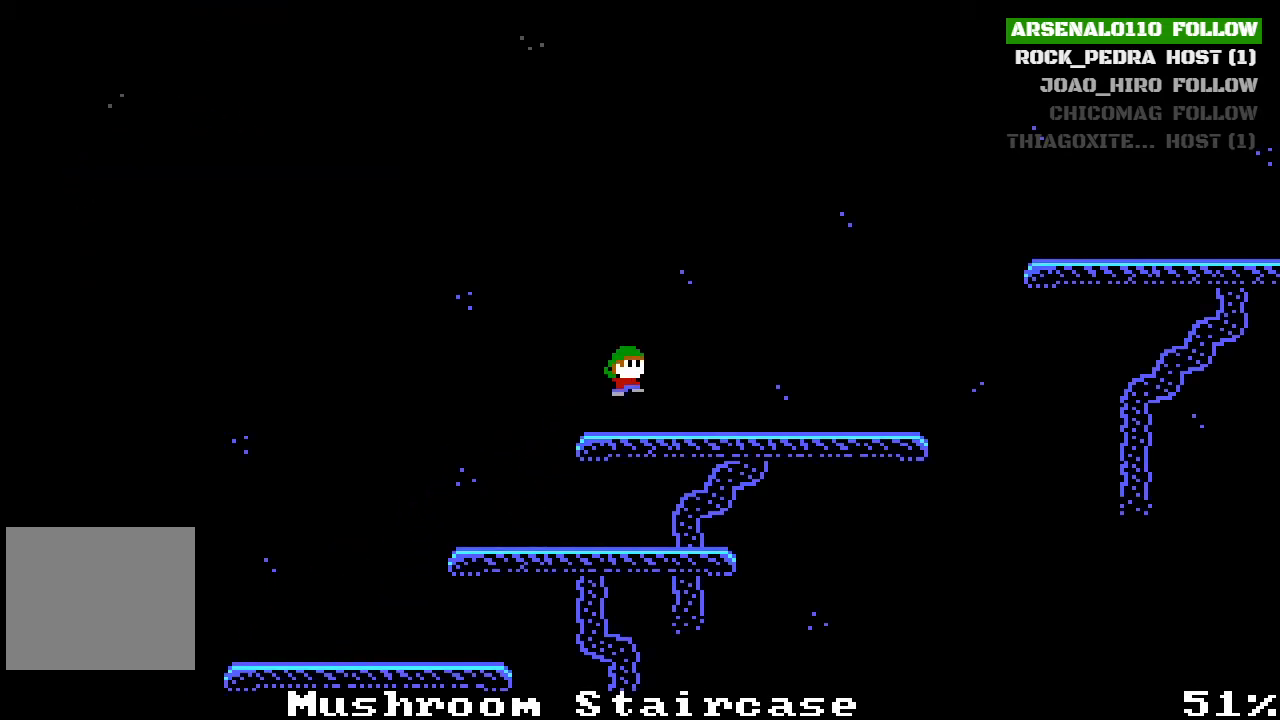
{"buttons": ["DPAD_RIGHT"], "left_stick": "center", "events": [[67, "CROSS", "up"]]}
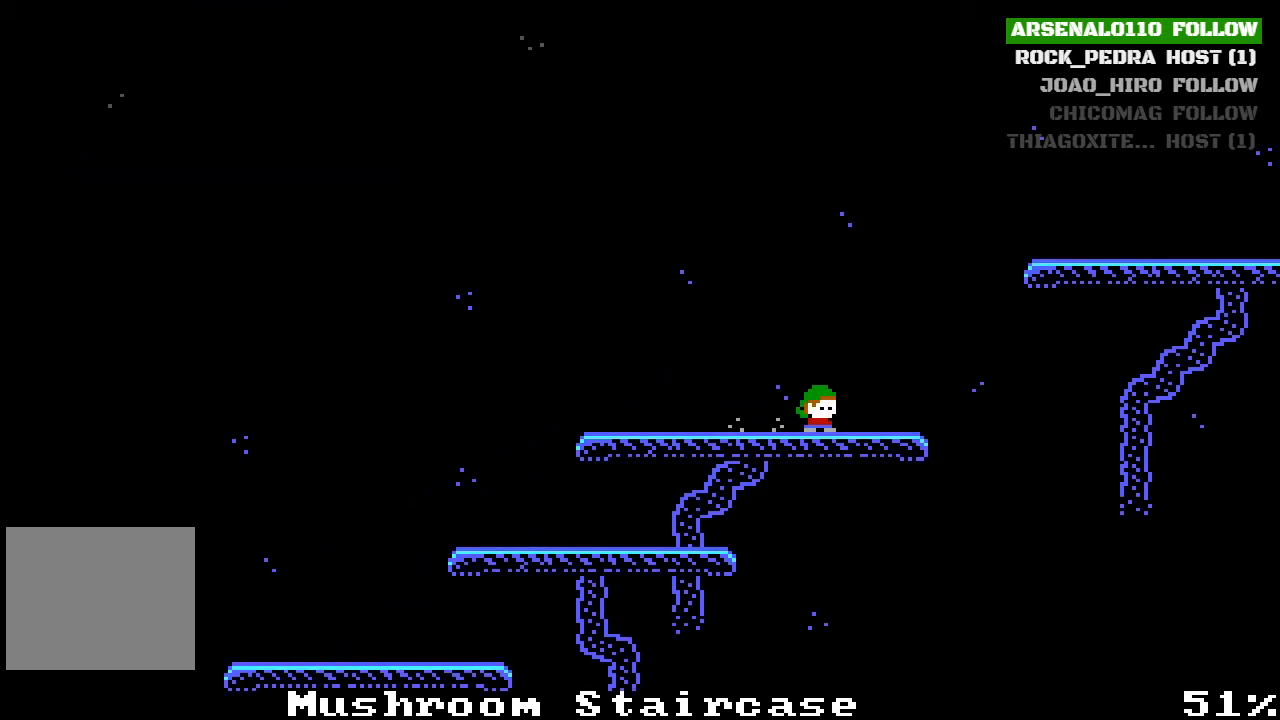
{"buttons": ["CROSS", "DPAD_RIGHT"], "left_stick": "center", "events": [[67, "CROSS", "down"], [300, "CROSS", "up"], [367, "CROSS", "down"]]}
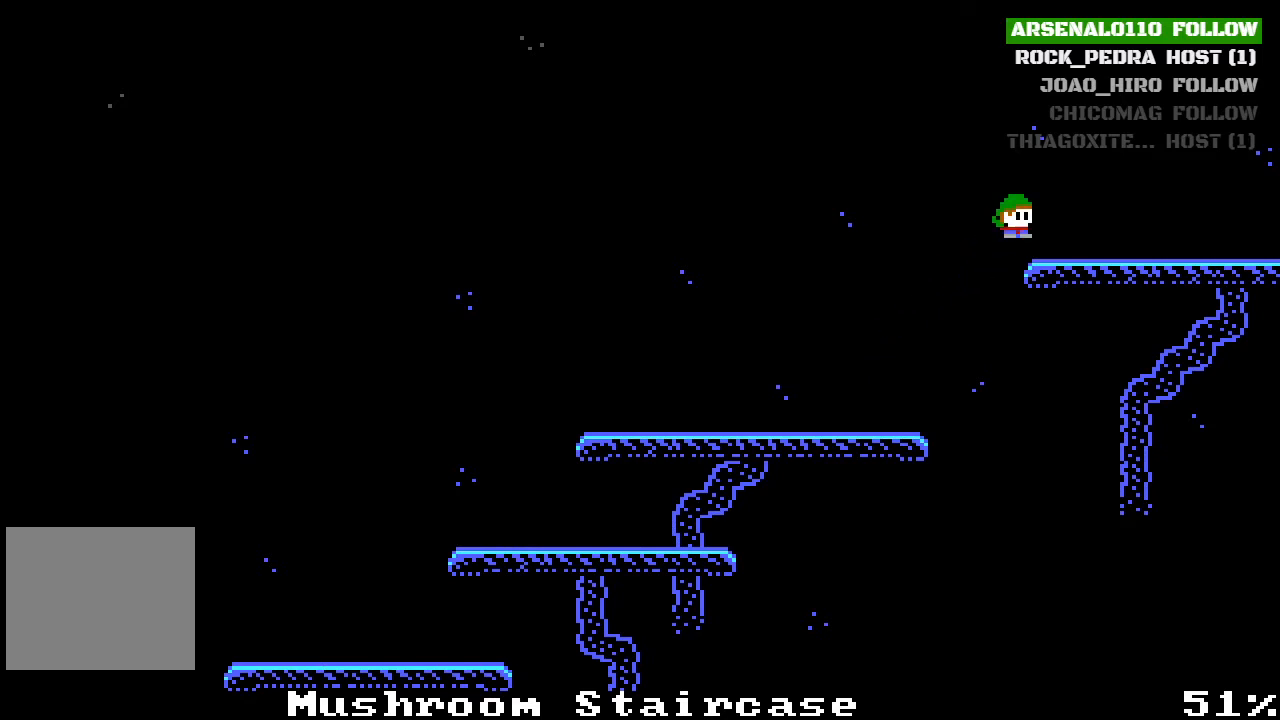
{"buttons": ["DPAD_RIGHT"], "left_stick": "center", "events": [[100, "CROSS", "up"]]}
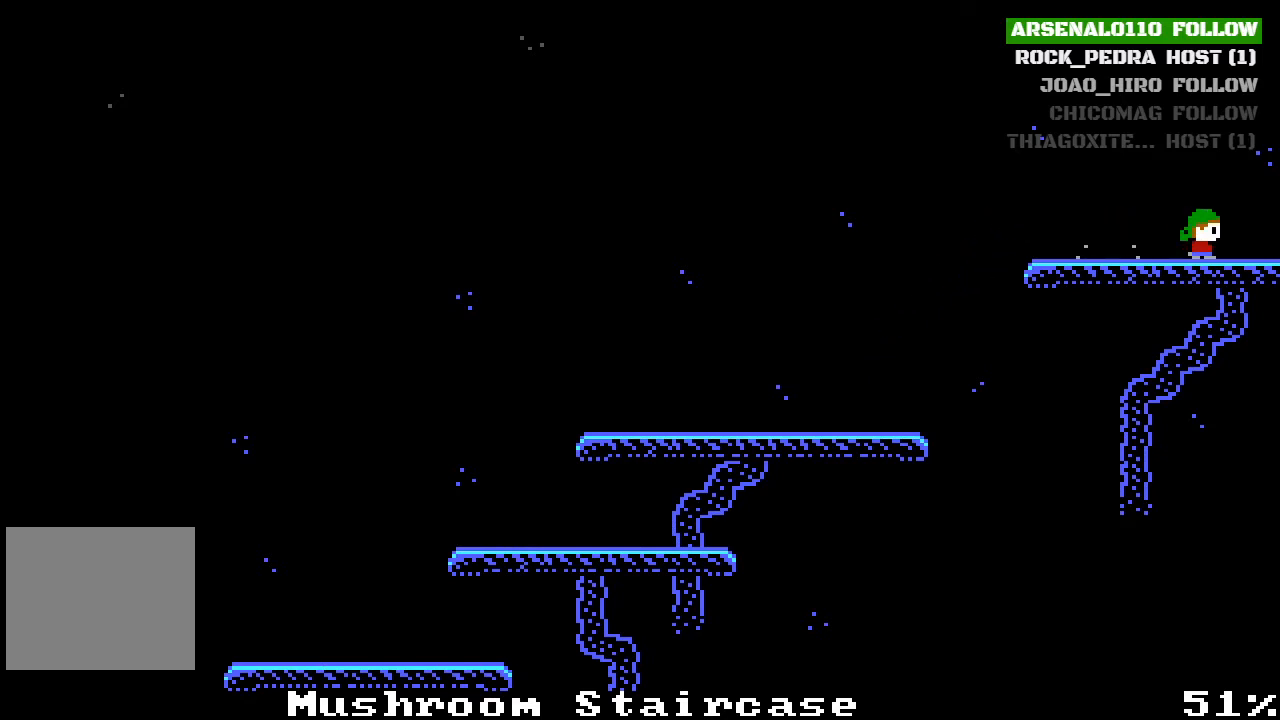
{"buttons": [], "left_stick": "center", "events": [[367, "DPAD_RIGHT", "up"]]}
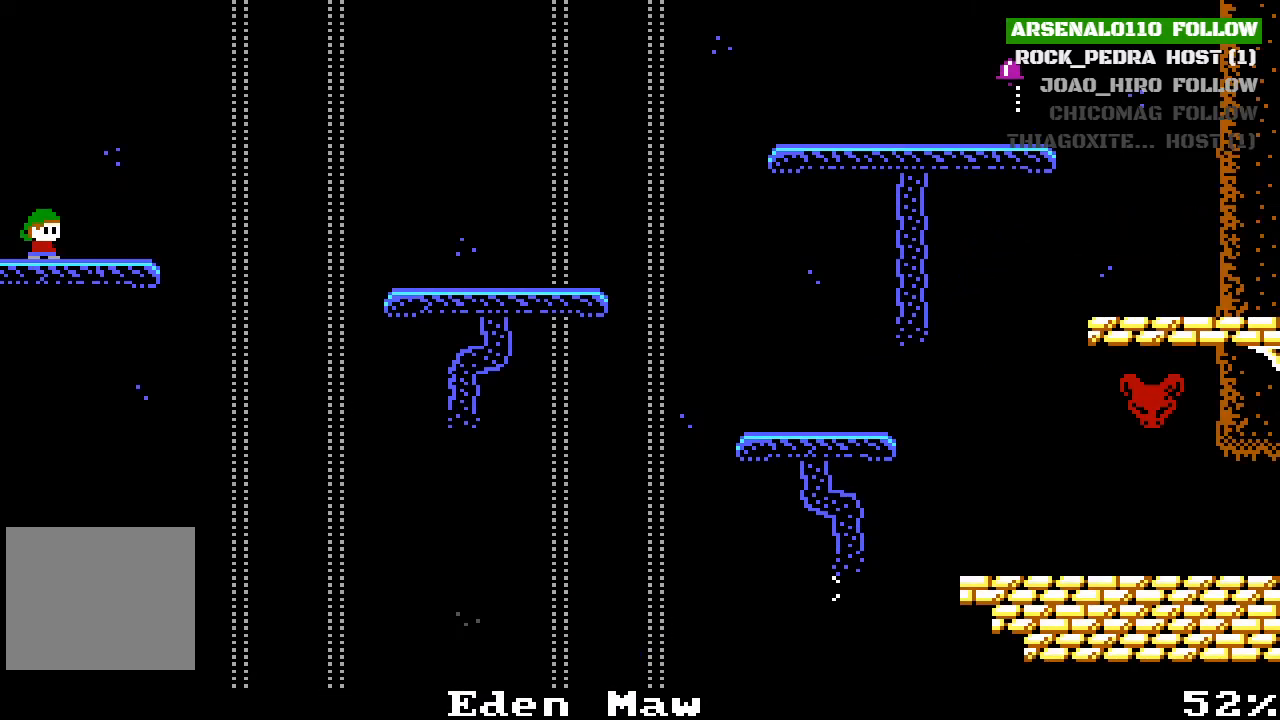
{"buttons": ["CROSS", "DPAD_RIGHT"], "left_stick": "center", "events": [[33, "DPAD_RIGHT", "down"], [333, "CROSS", "down"]]}
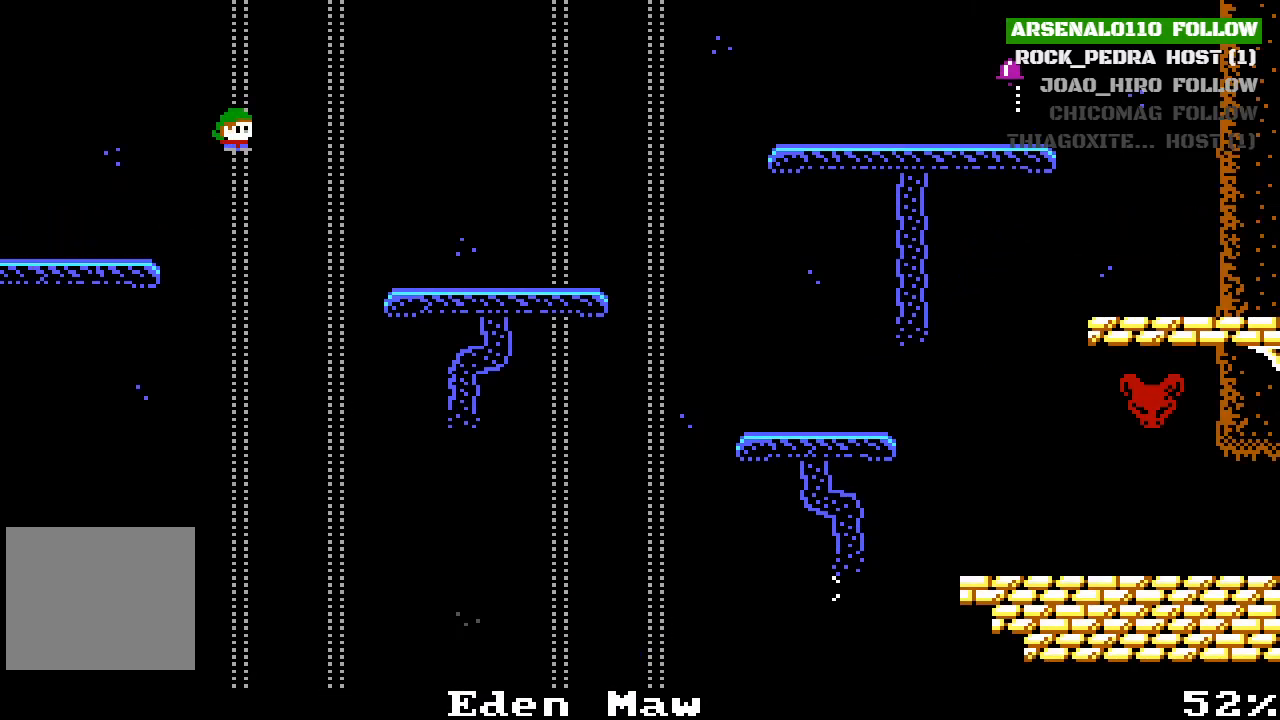
{"buttons": ["DPAD_RIGHT"], "left_stick": "center", "events": [[33, "CROSS", "up"], [300, "CROSS", "down"], [433, "CROSS", "up"]]}
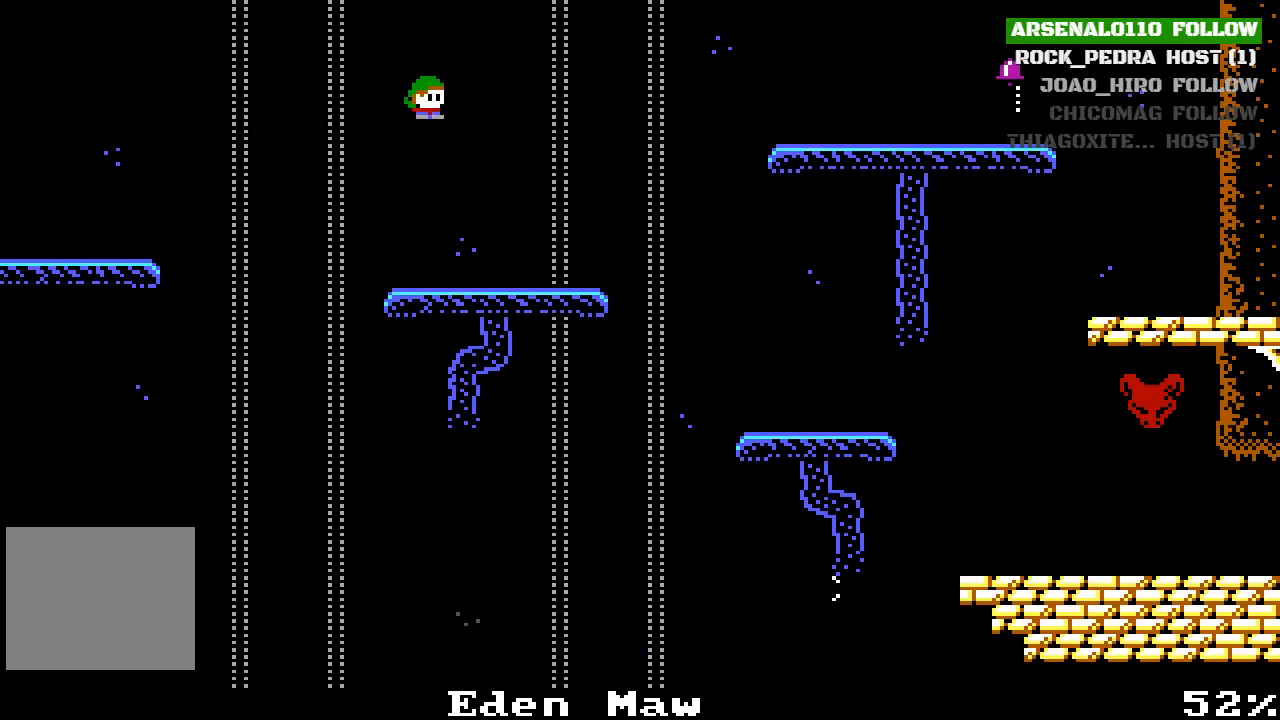
{"buttons": ["CROSS", "DPAD_RIGHT"], "left_stick": "center", "events": [[433, "CROSS", "down"]]}
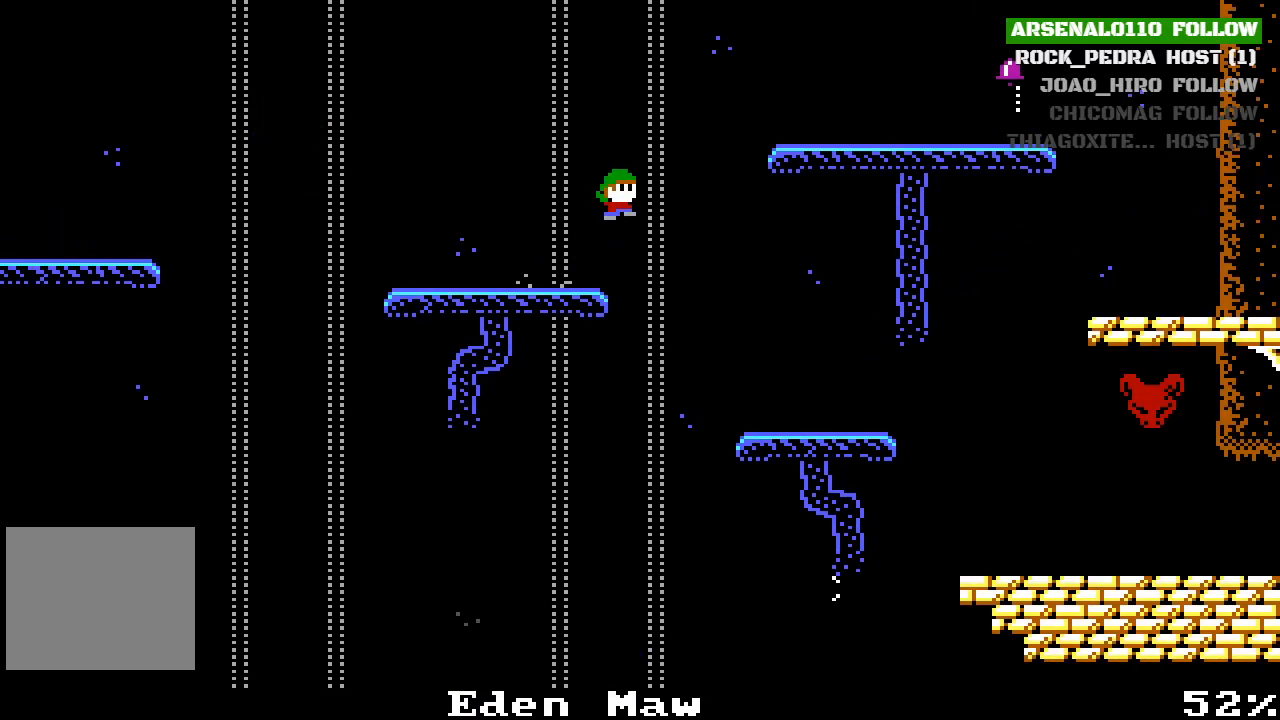
{"buttons": ["DPAD_RIGHT"], "left_stick": "center", "events": [[100, "CROSS", "up"], [233, "CROSS", "down"], [433, "CROSS", "up"]]}
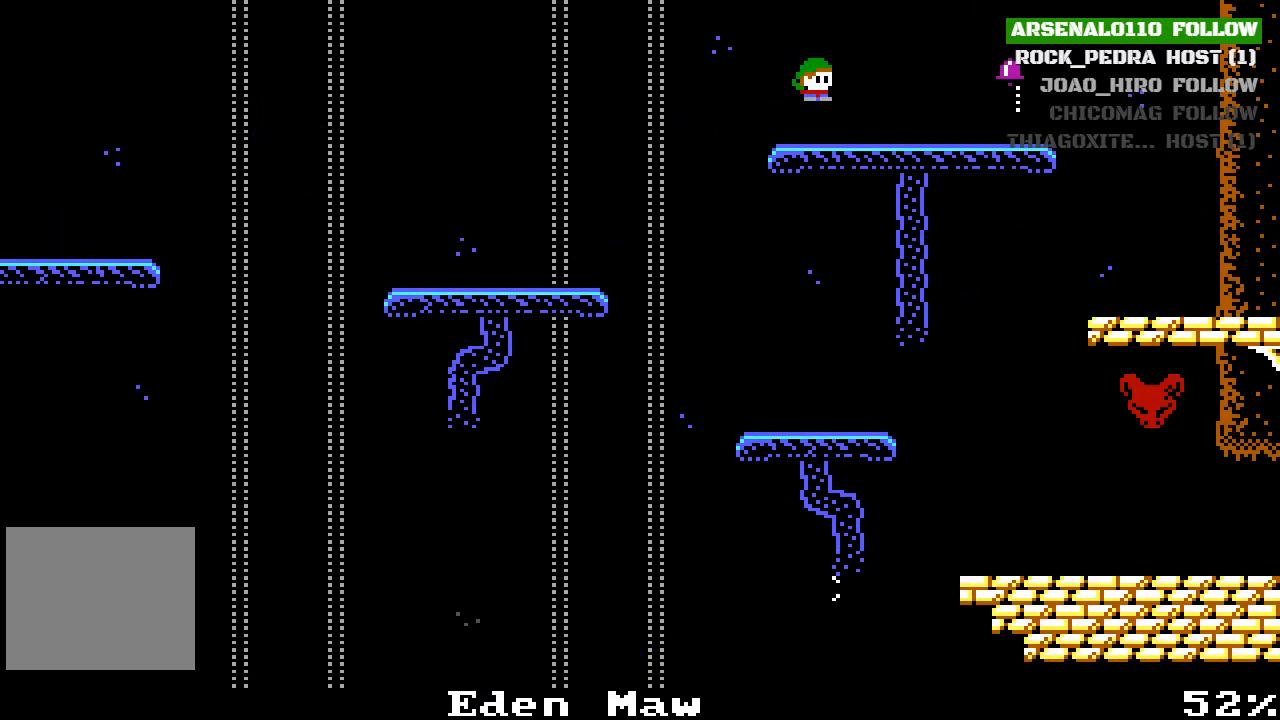
{"buttons": ["DPAD_RIGHT"], "left_stick": "center", "events": []}
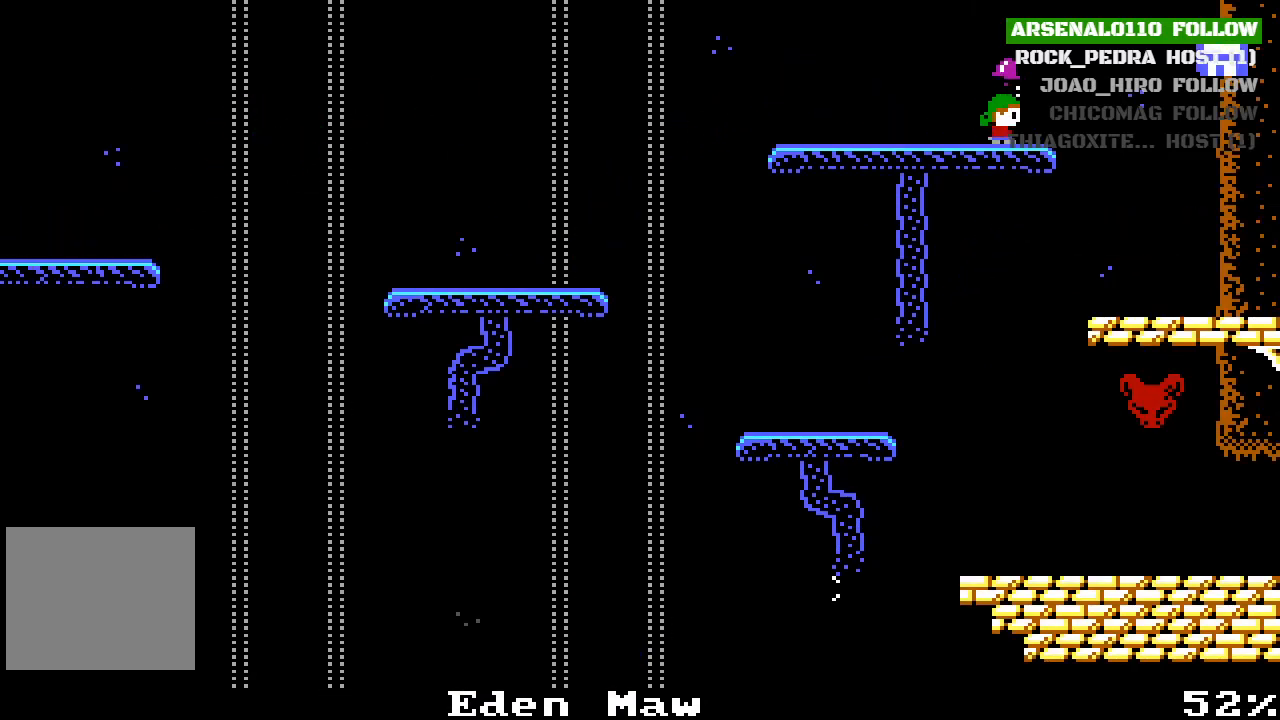
{"buttons": ["DPAD_LEFT"], "left_stick": "center", "events": [[33, "CROSS", "down"], [100, "CROSS", "up"], [300, "DPAD_RIGHT", "up"], [433, "DPAD_LEFT", "down"]]}
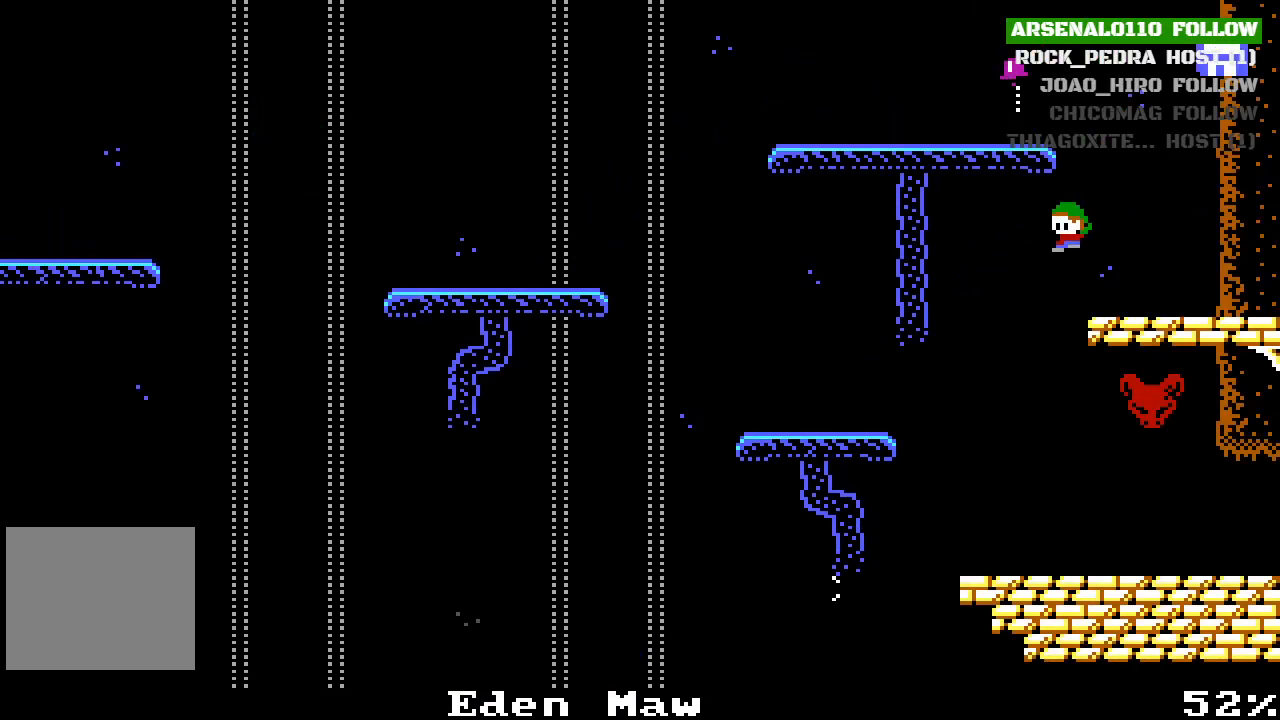
{"buttons": ["DPAD_RIGHT"], "left_stick": "center", "events": [[133, "DPAD_LEFT", "up"], [267, "DPAD_RIGHT", "down"]]}
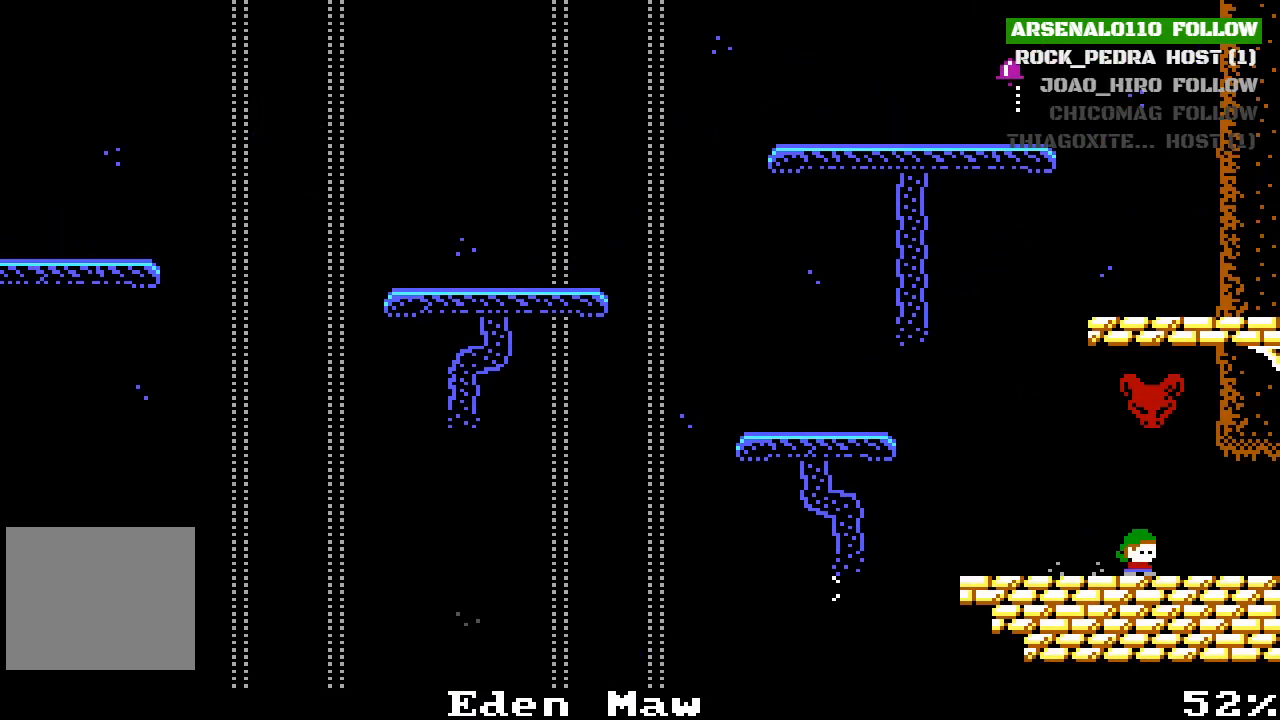
{"buttons": [], "left_stick": "center", "events": [[500, "DPAD_RIGHT", "up"]]}
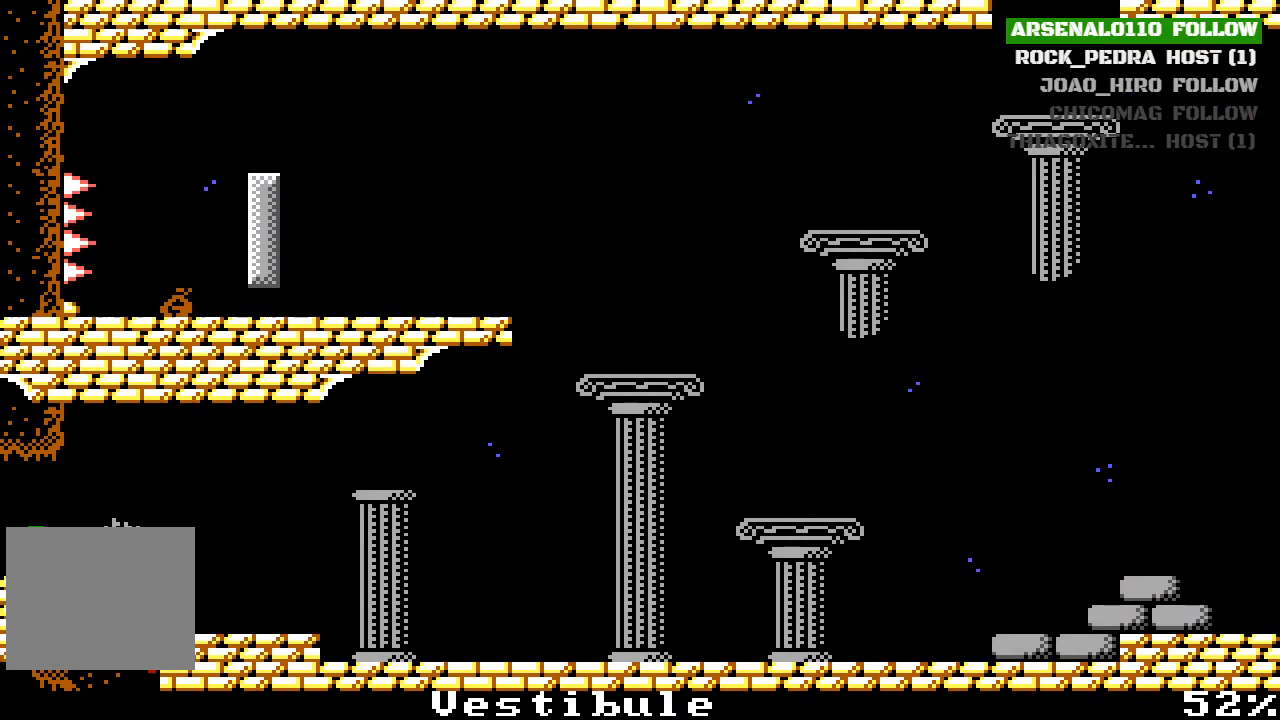
{"buttons": ["DPAD_RIGHT"], "left_stick": "center", "events": [[167, "DPAD_RIGHT", "down"]]}
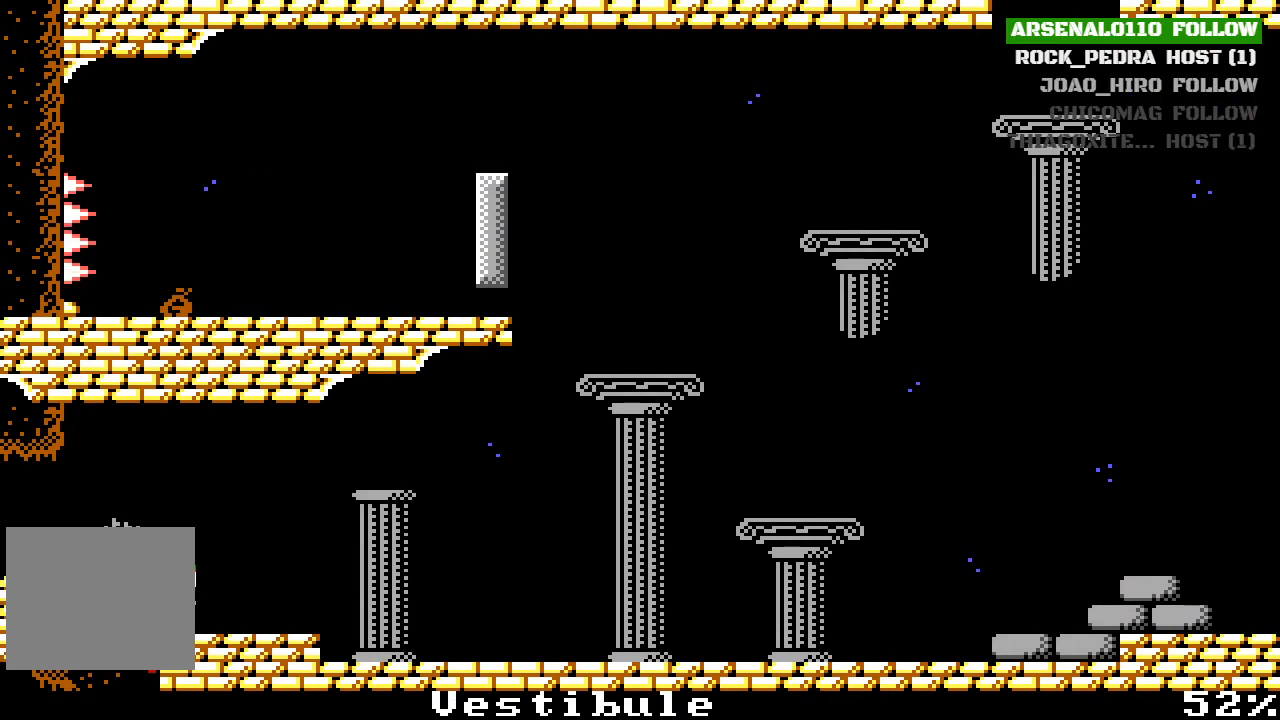
{"buttons": ["DPAD_RIGHT"], "left_stick": "center", "events": []}
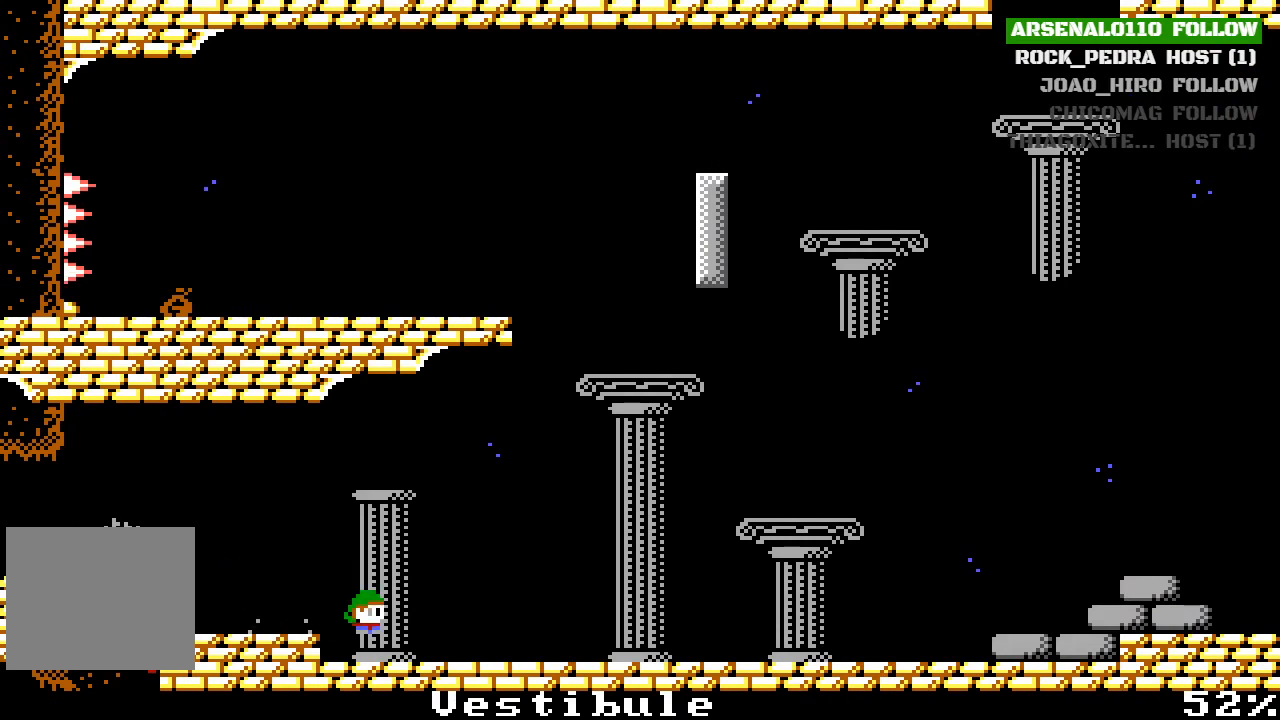
{"buttons": ["DPAD_RIGHT"], "left_stick": "center", "events": []}
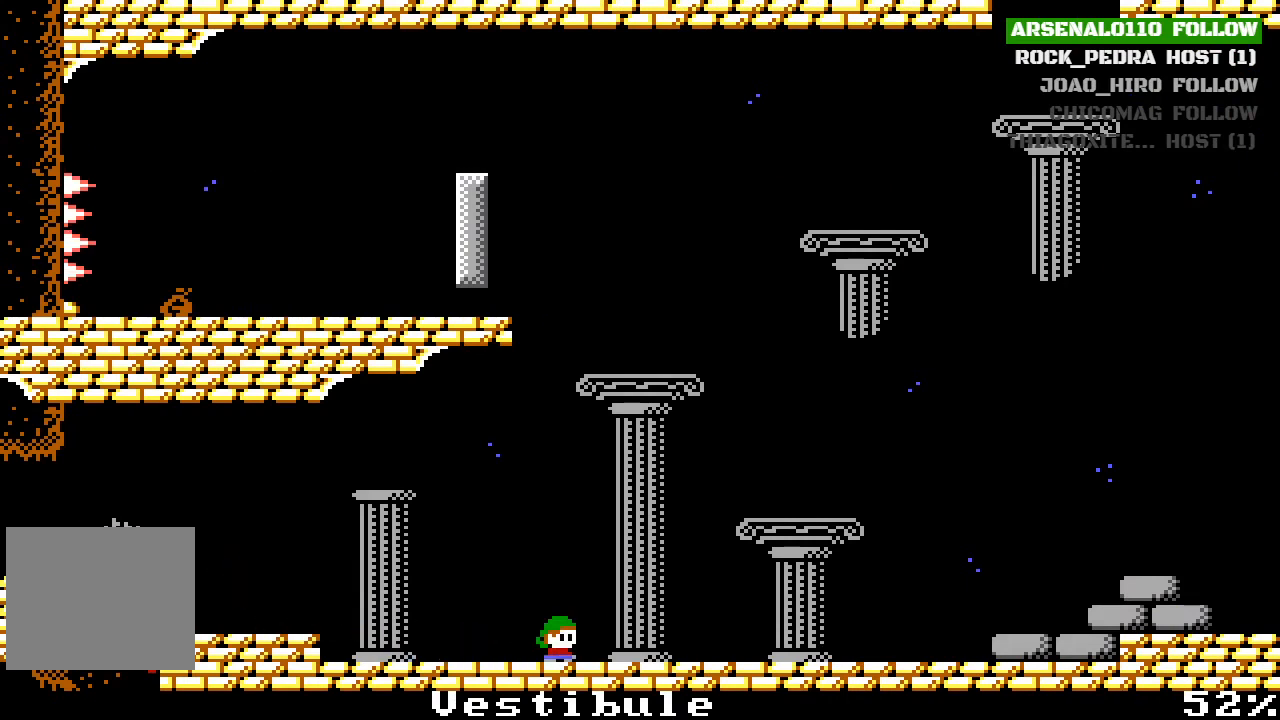
{"buttons": ["DPAD_RIGHT"], "left_stick": "center", "events": [[300, "CROSS", "down"], [500, "CROSS", "up"]]}
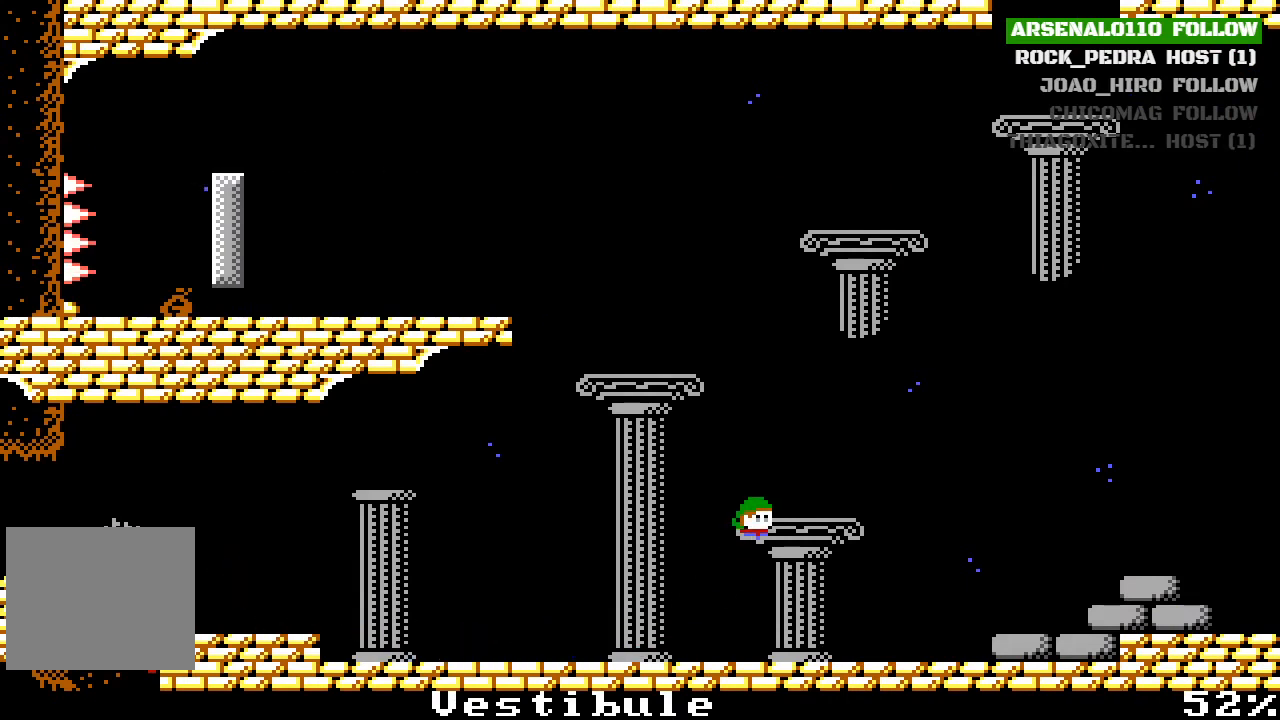
{"buttons": ["DPAD_RIGHT"], "left_stick": "center", "events": [[100, "CROSS", "down"], [267, "CROSS", "up"]]}
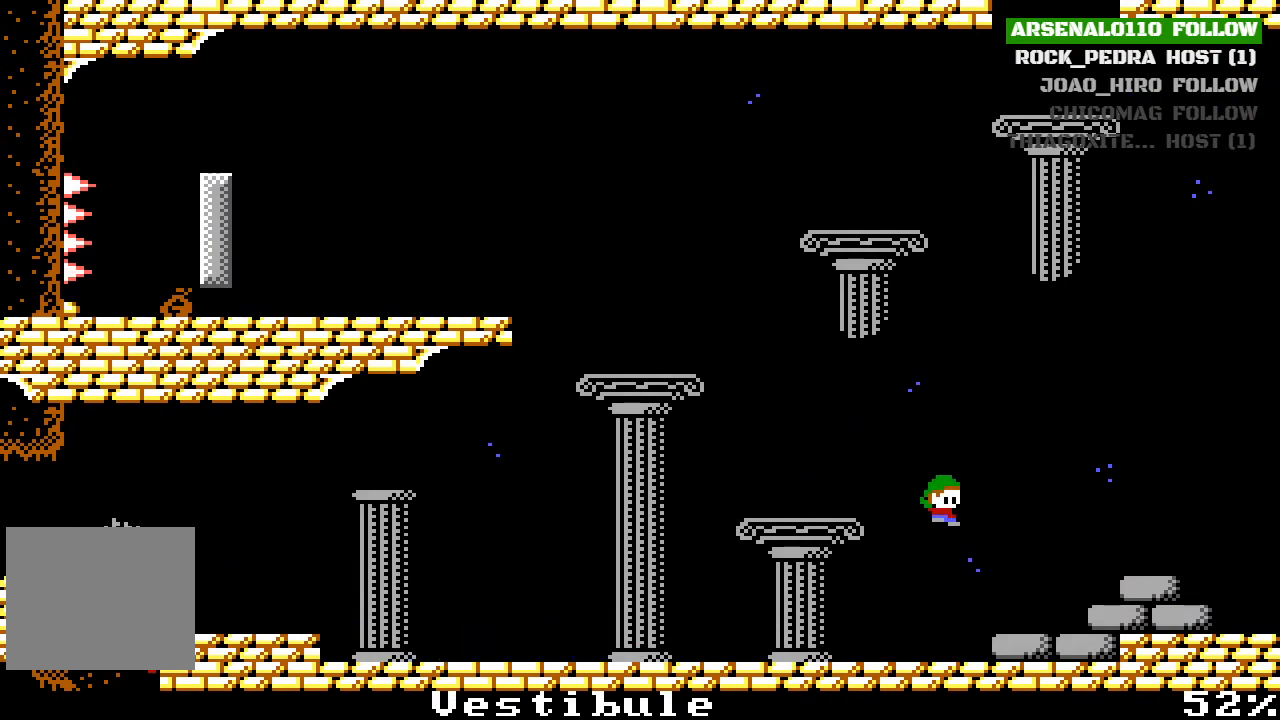
{"buttons": ["DPAD_RIGHT"], "left_stick": "center", "events": [[233, "CROSS", "down"], [400, "CROSS", "up"]]}
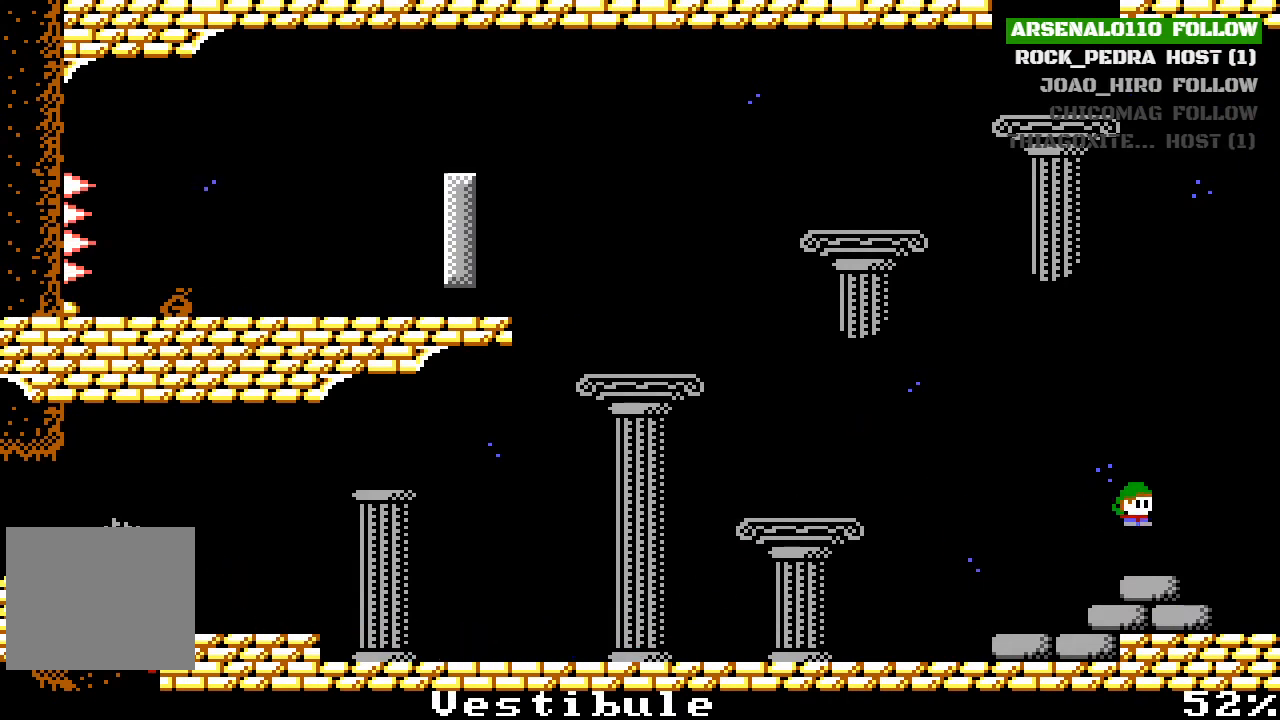
{"buttons": ["DPAD_RIGHT"], "left_stick": "center", "events": [[200, "CROSS", "down"], [433, "CROSS", "up"]]}
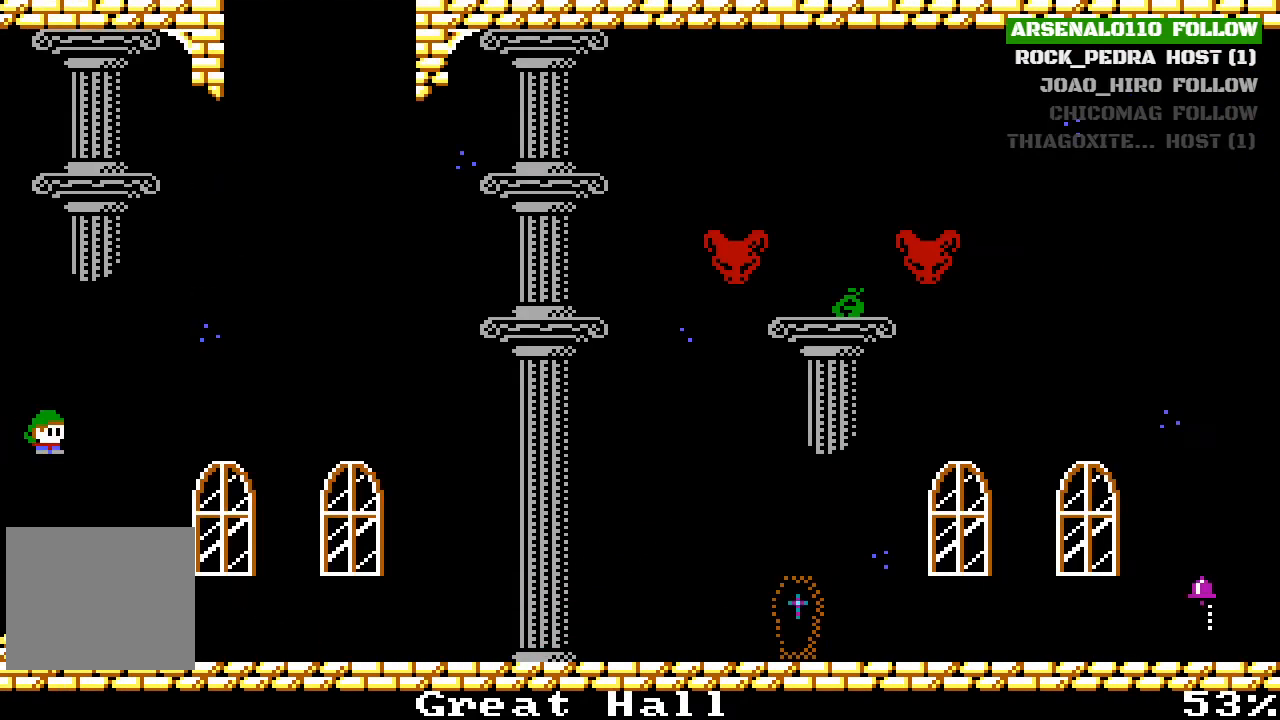
{"buttons": ["DPAD_RIGHT"], "left_stick": "center", "events": []}
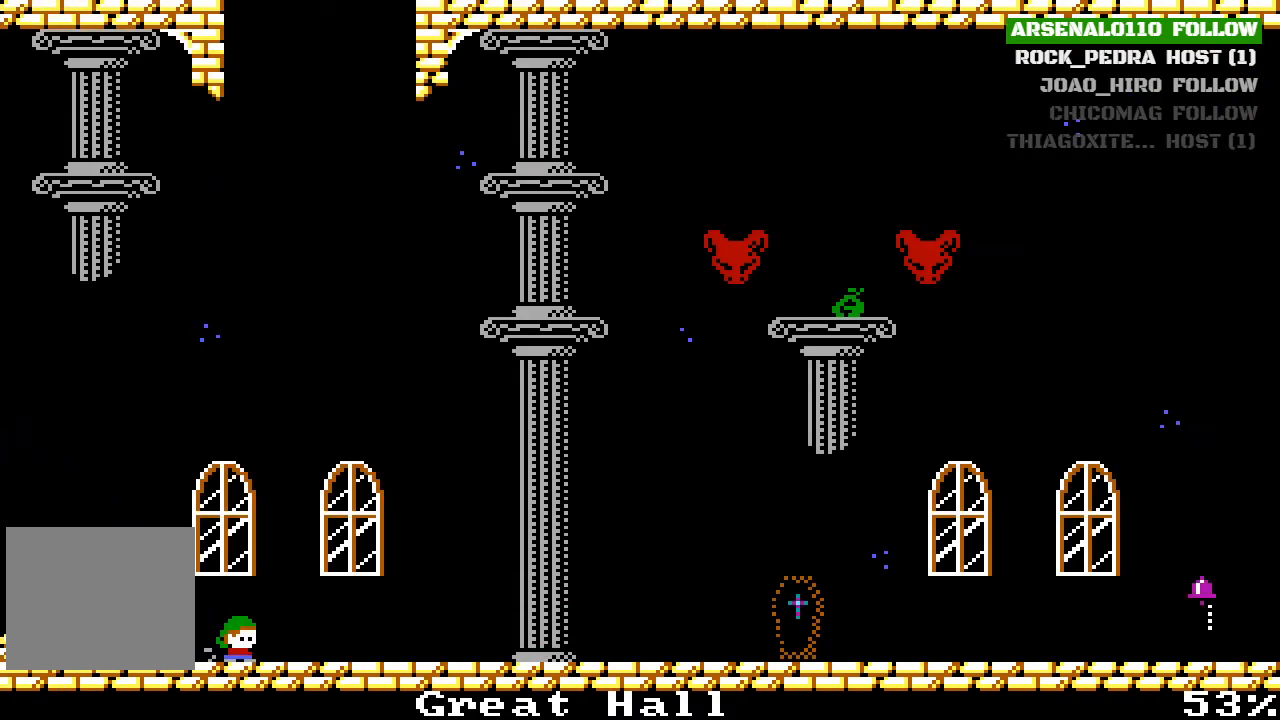
{"buttons": ["DPAD_RIGHT"], "left_stick": "center", "events": [[100, "CROSS", "down"], [267, "CROSS", "up"]]}
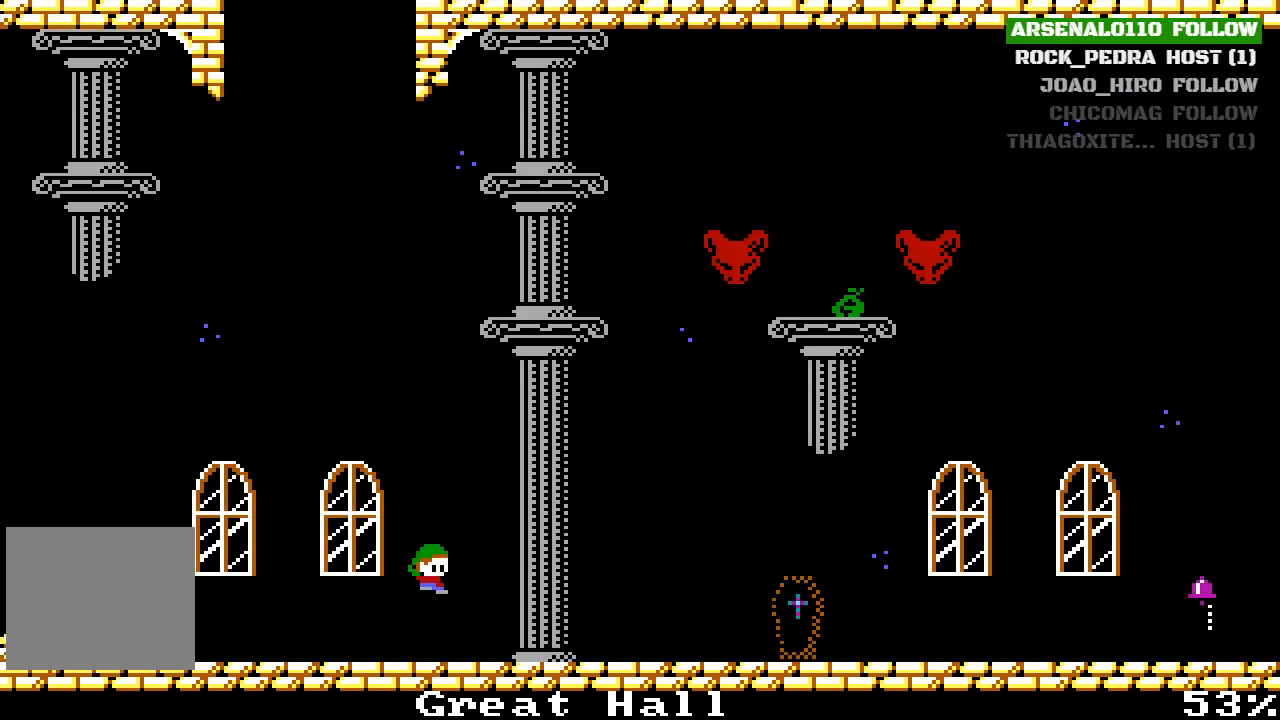
{"buttons": ["DPAD_RIGHT"], "left_stick": "center", "events": []}
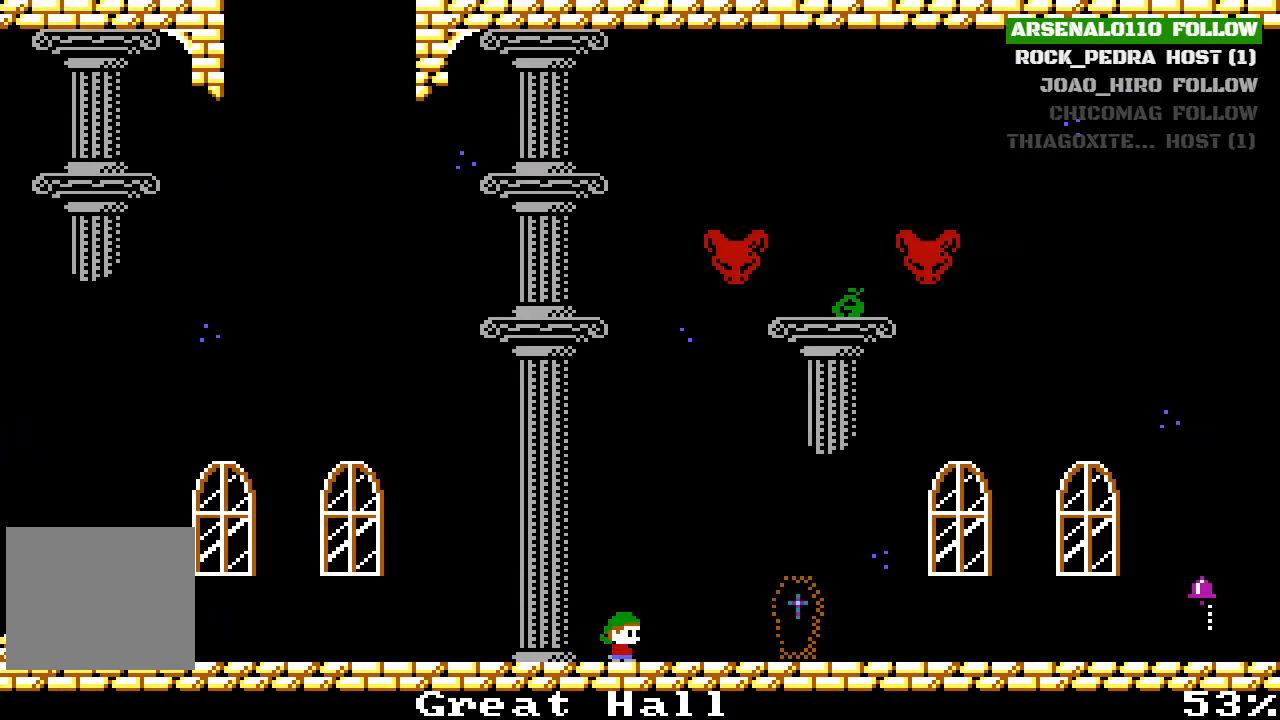
{"buttons": ["DPAD_RIGHT"], "left_stick": "center", "events": []}
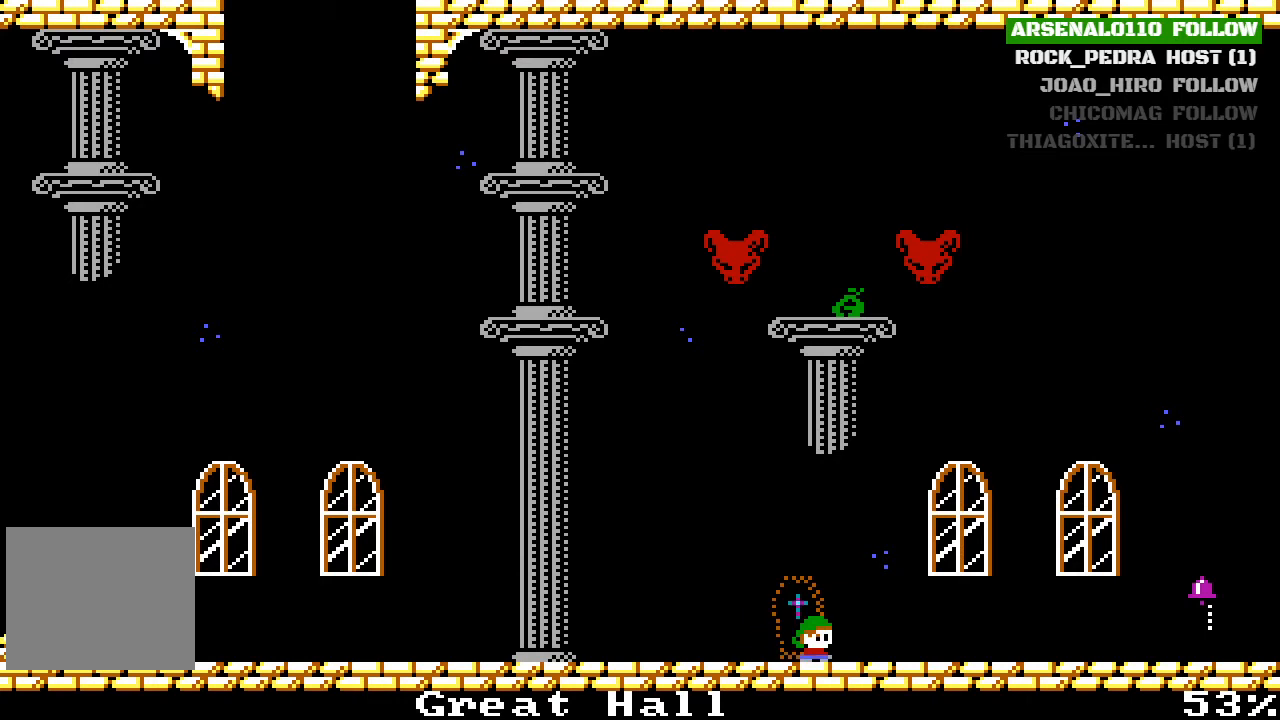
{"buttons": ["DPAD_RIGHT"], "left_stick": "center", "events": []}